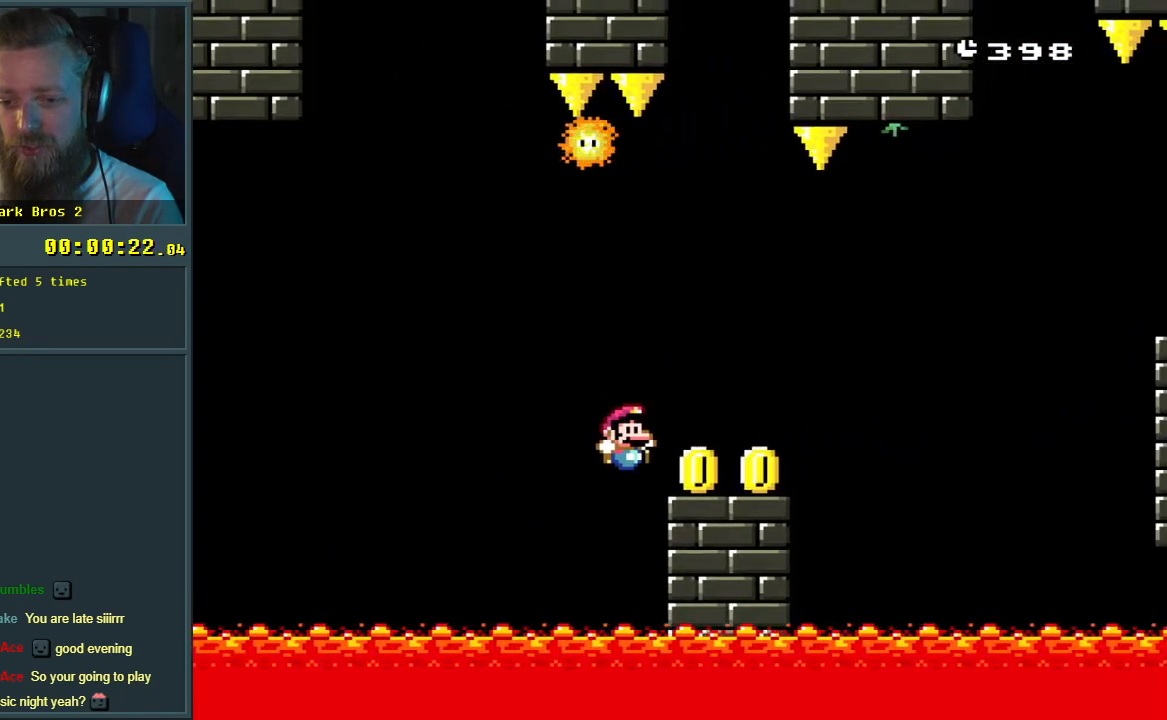
Gameplay with a controller (Nintendo layout); each line is a JSON object with the inputs held at the frame after it. "events" lists button and stick changes between this image and that frame as [ms after this image, input, new state], when the widget could be followed in between. Not read: L3 R3.
{"buttons": ["B", "Y", "DPAD_RIGHT"], "events": [[150, "B", "up"], [283, "B", "down"]]}
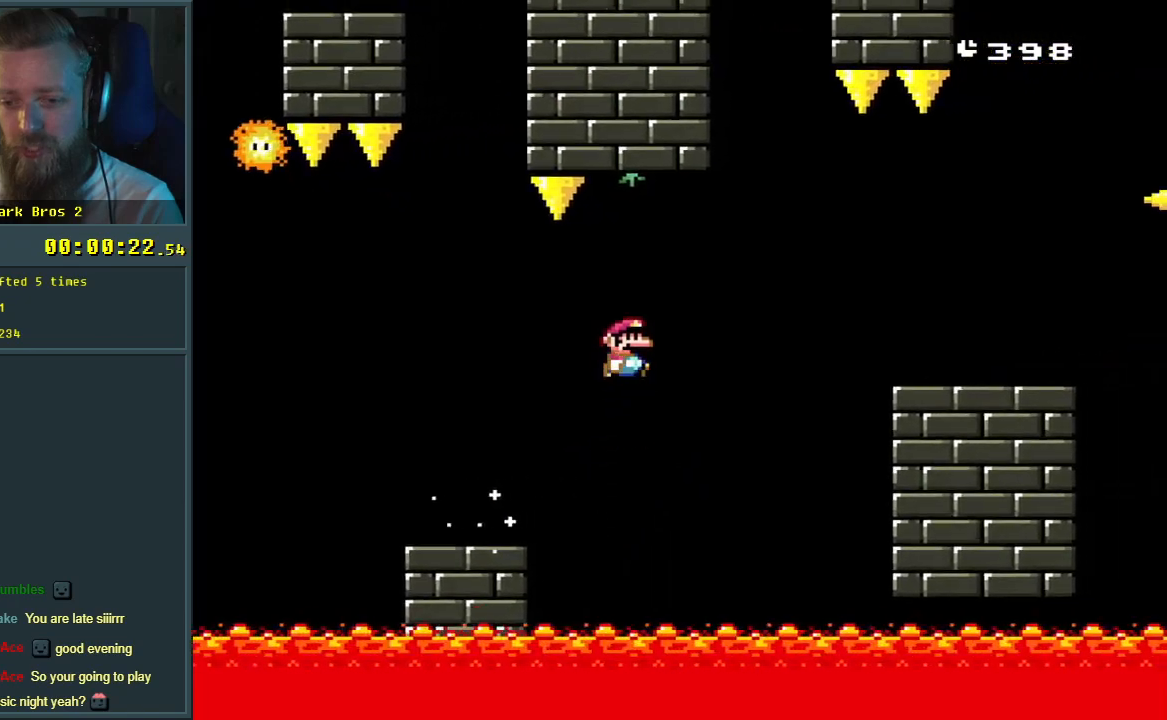
{"buttons": ["Y", "DPAD_RIGHT"], "events": [[467, "B", "up"]]}
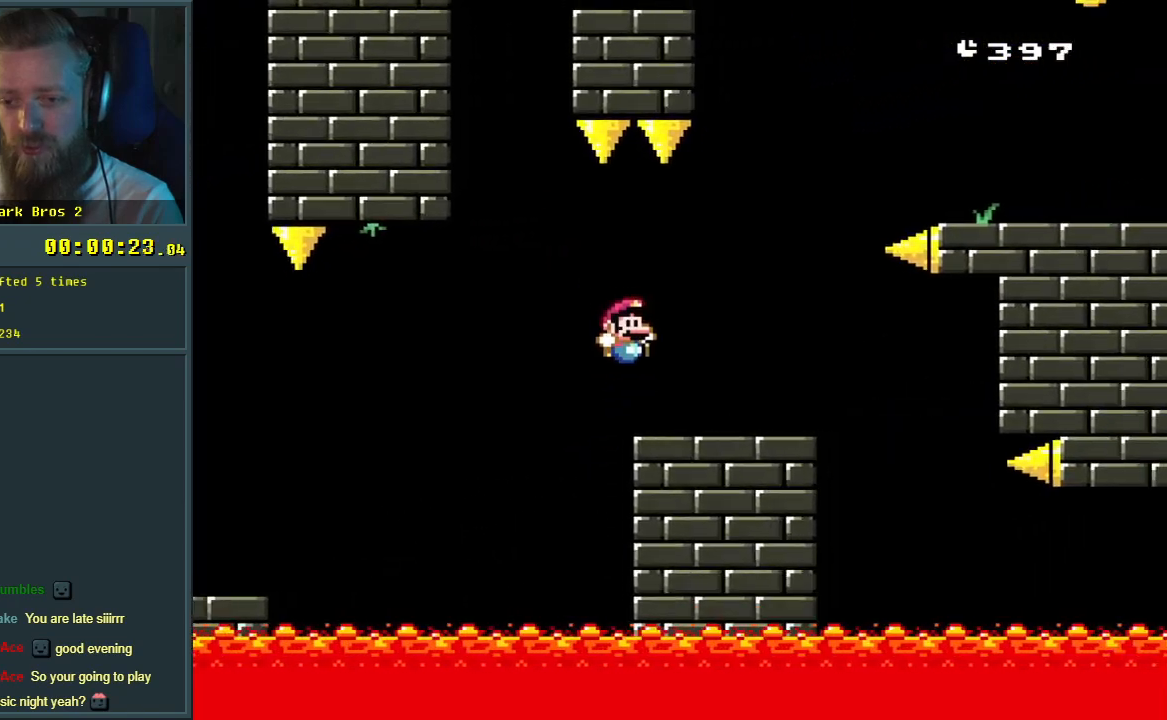
{"buttons": ["B", "Y", "DPAD_RIGHT"], "events": [[150, "B", "down"]]}
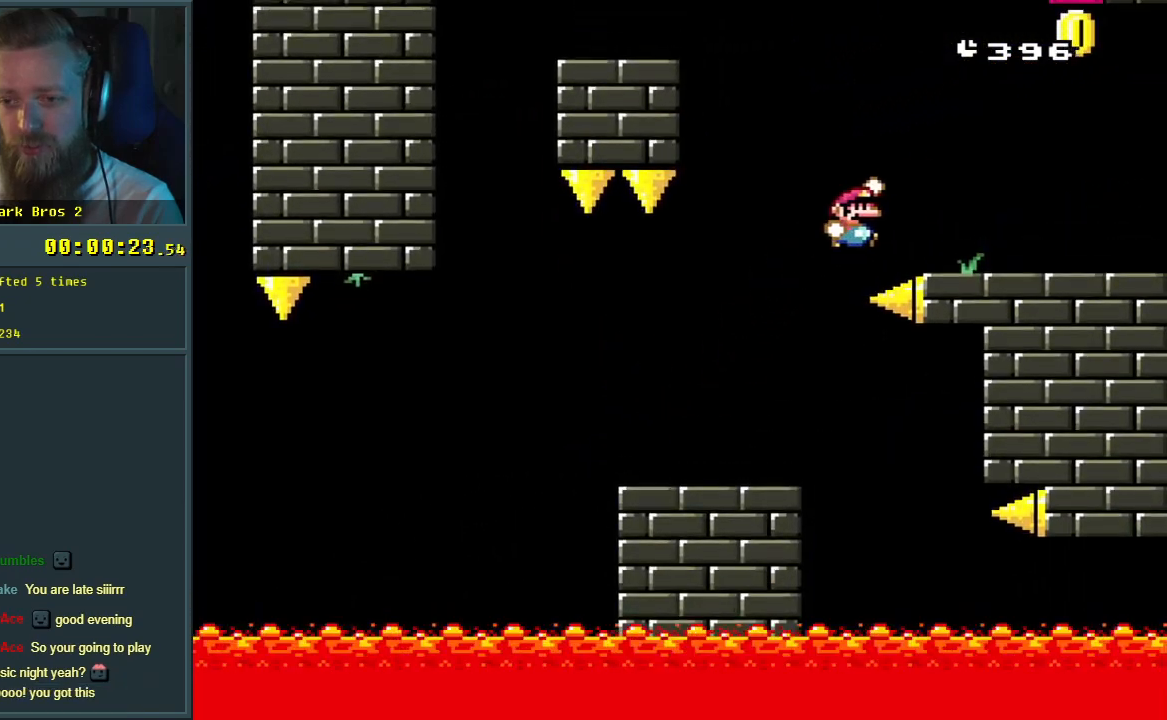
{"buttons": ["B", "Y", "DPAD_LEFT"], "events": [[350, "DPAD_RIGHT", "up"], [367, "B", "up"], [417, "DPAD_LEFT", "down"], [500, "B", "down"]]}
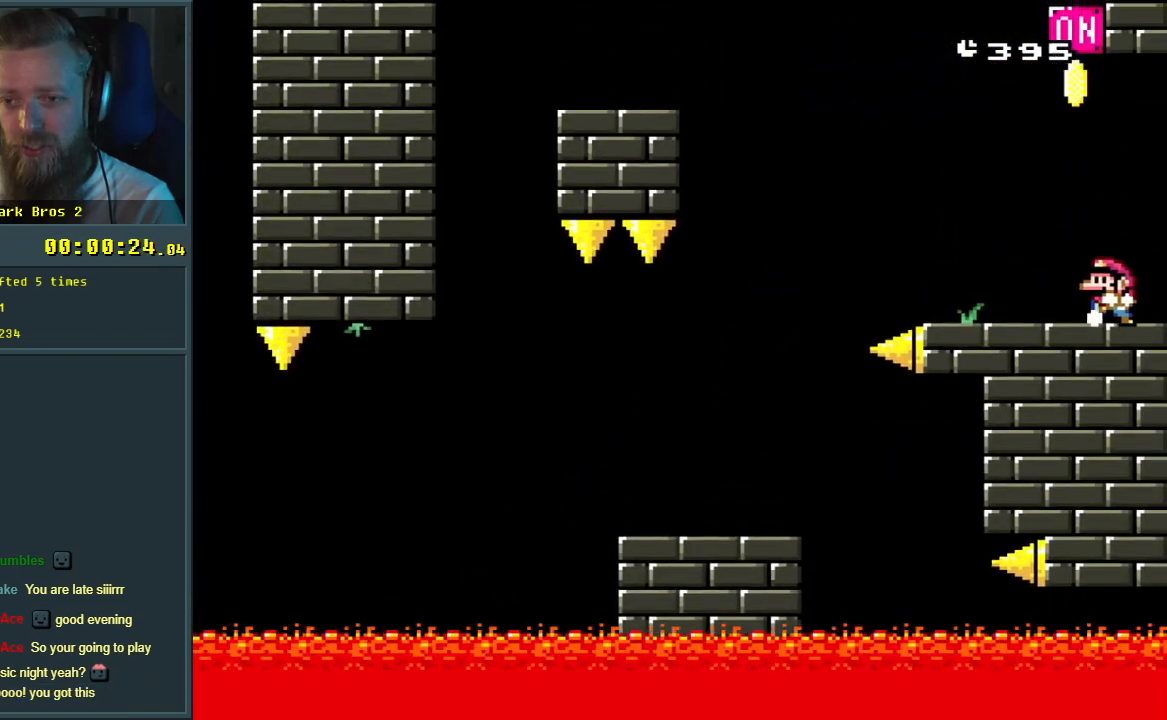
{"buttons": ["B", "Y", "DPAD_RIGHT"], "events": [[67, "DPAD_LEFT", "up"], [133, "DPAD_LEFT", "down"], [267, "DPAD_LEFT", "up"], [317, "DPAD_RIGHT", "down"]]}
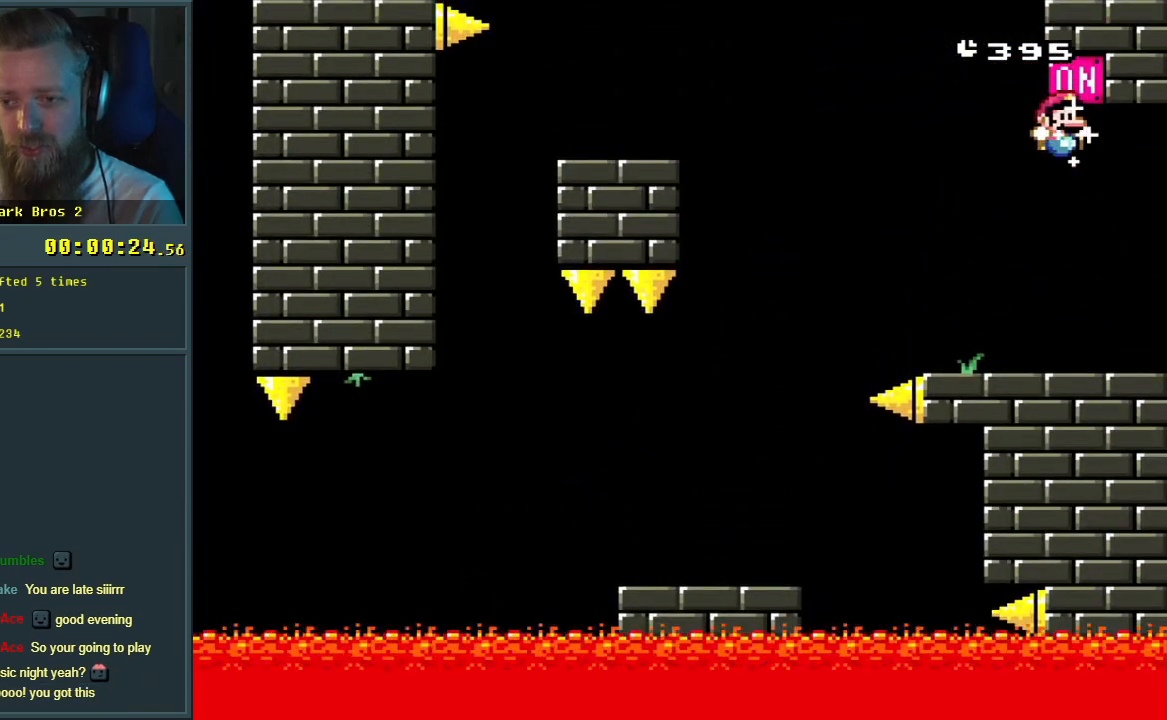
{"buttons": ["Y"], "events": [[83, "DPAD_RIGHT", "up"], [100, "DPAD_UP", "down"], [117, "DPAD_LEFT", "down"], [117, "DPAD_UP", "up"], [267, "DPAD_LEFT", "up"], [283, "DPAD_UP", "down"], [300, "B", "up"], [300, "DPAD_UP", "up"], [333, "DPAD_RIGHT", "down"], [417, "DPAD_RIGHT", "up"]]}
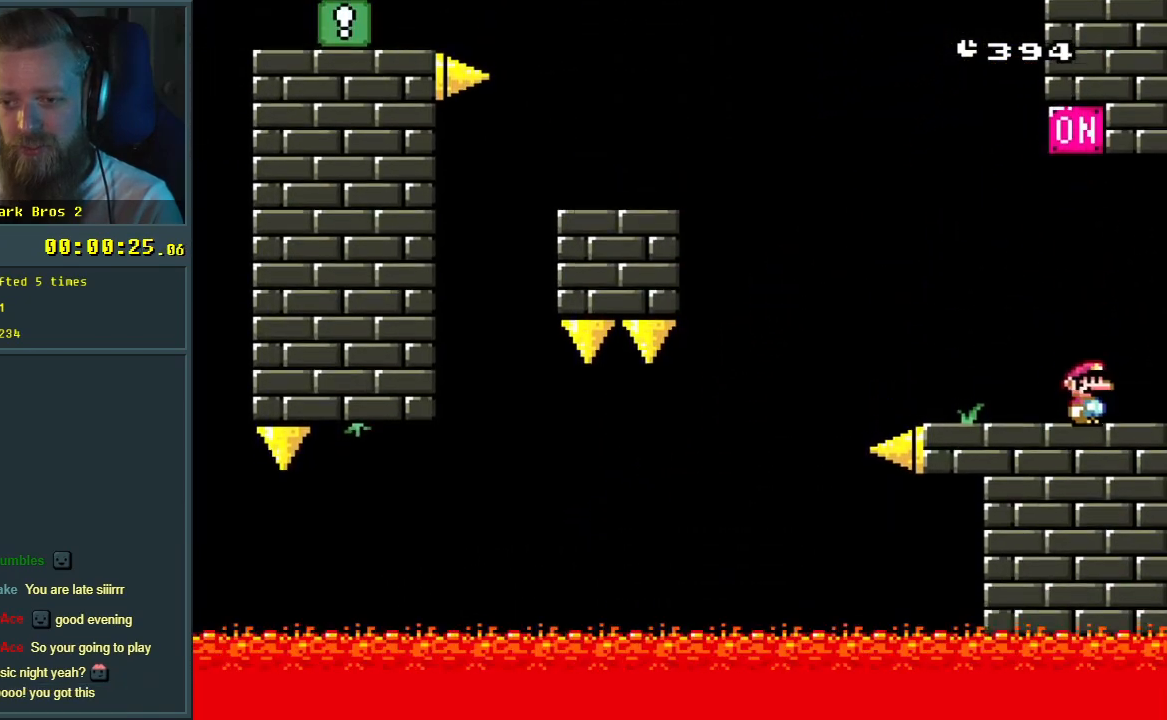
{"buttons": ["B", "Y"], "events": [[17, "B", "down"], [183, "DPAD_LEFT", "down"], [300, "DPAD_LEFT", "up"], [317, "DPAD_RIGHT", "down"], [450, "DPAD_RIGHT", "up"]]}
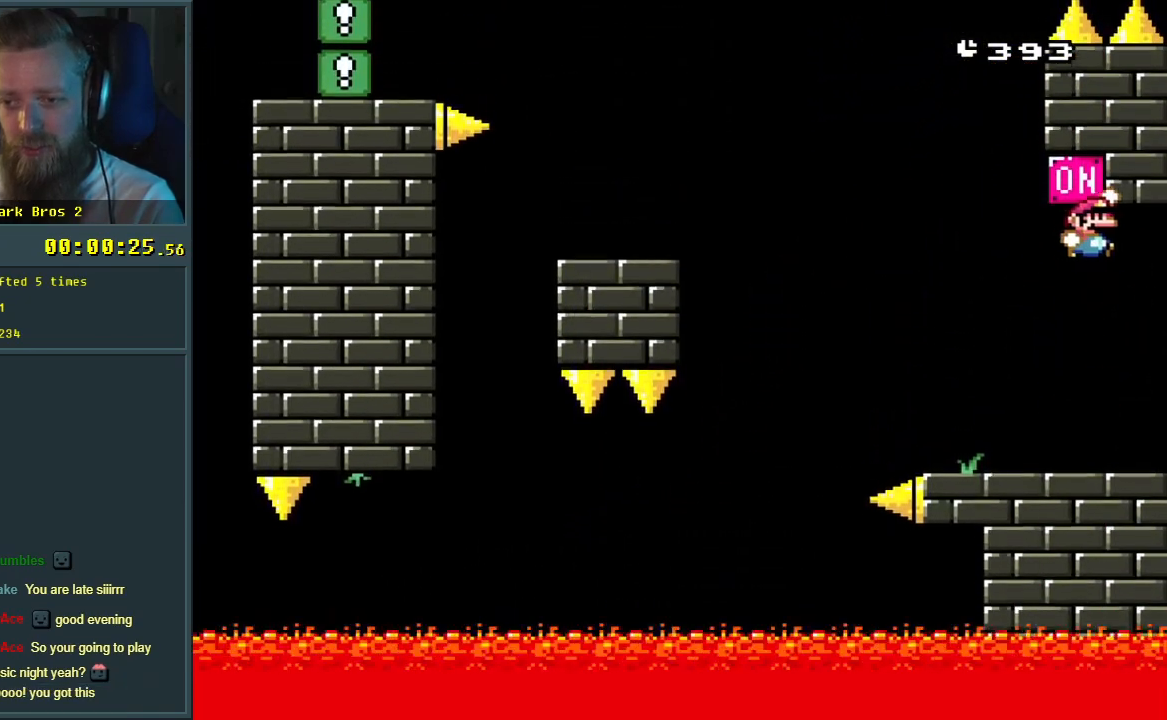
{"buttons": ["Y", "DPAD_LEFT"], "events": [[17, "DPAD_LEFT", "down"], [167, "DPAD_LEFT", "up"], [267, "B", "up"], [417, "DPAD_LEFT", "down"]]}
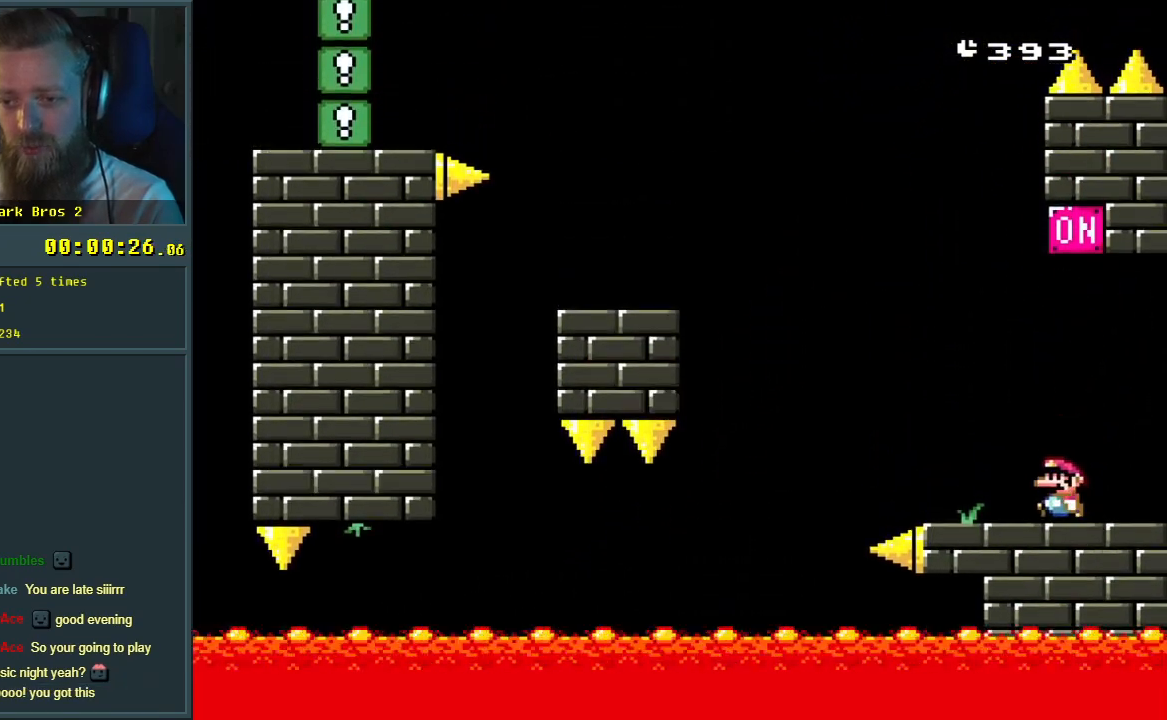
{"buttons": ["B", "Y"], "events": [[100, "DPAD_LEFT", "up"], [167, "DPAD_RIGHT", "down"], [500, "B", "down"], [500, "DPAD_RIGHT", "up"]]}
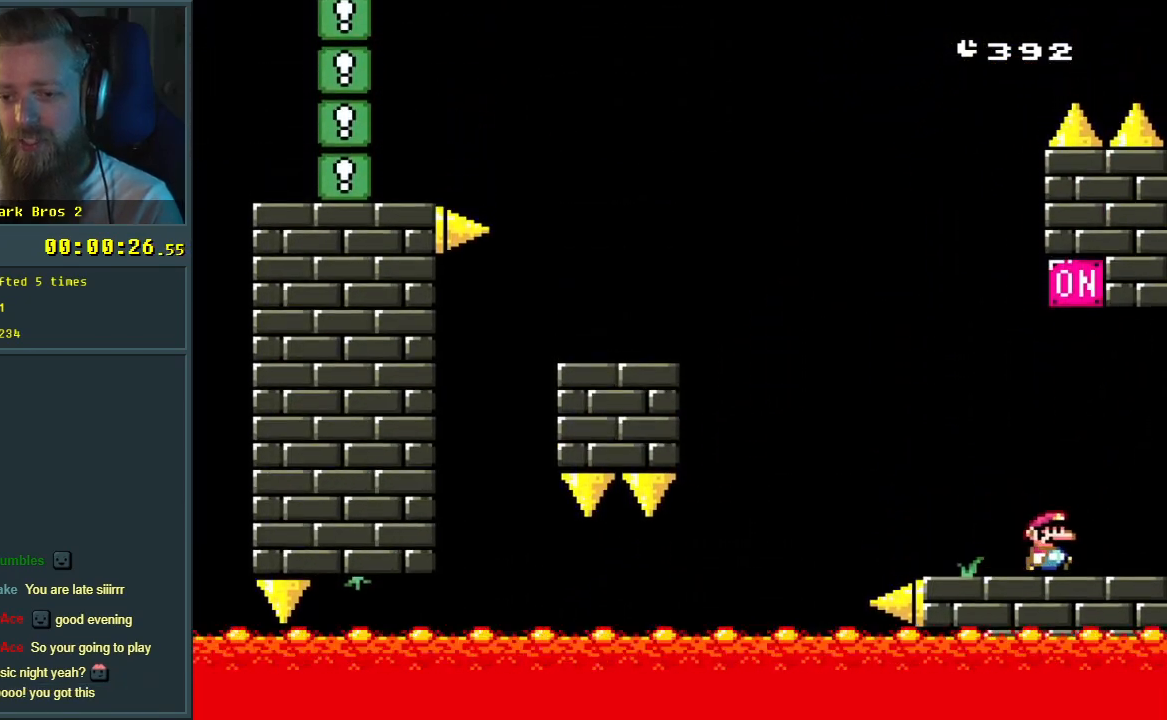
{"buttons": ["Y", "DPAD_LEFT"], "events": [[100, "DPAD_LEFT", "down"], [417, "B", "up"]]}
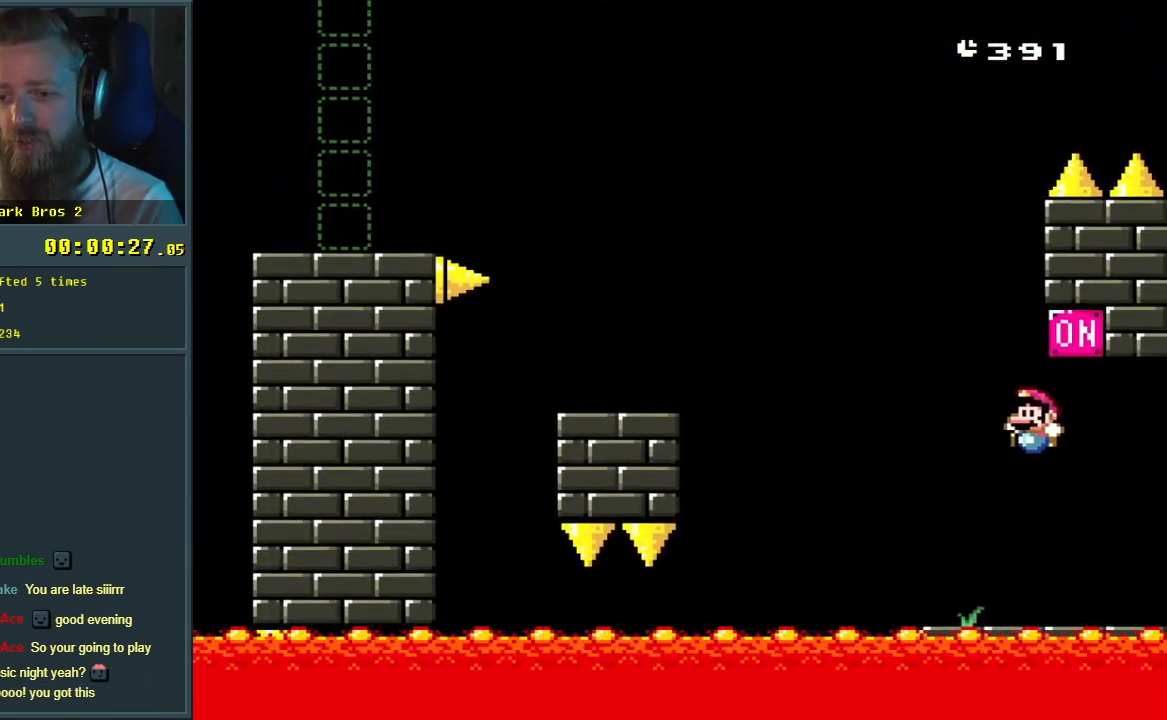
{"buttons": ["B", "Y", "DPAD_LEFT"], "events": [[100, "DPAD_LEFT", "up"], [250, "B", "down"], [367, "DPAD_LEFT", "down"]]}
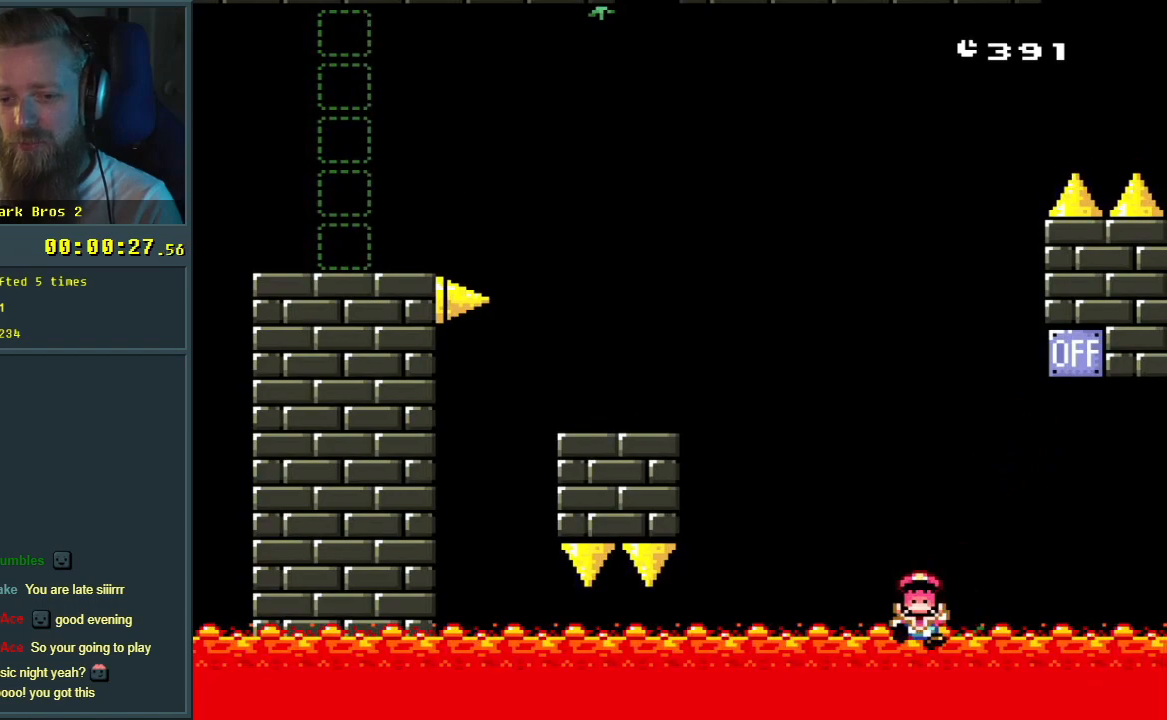
{"buttons": ["A"], "events": [[33, "DPAD_LEFT", "up"], [133, "Y", "up"], [167, "B", "up"], [283, "A", "down"], [333, "A", "up"], [400, "A", "down"]]}
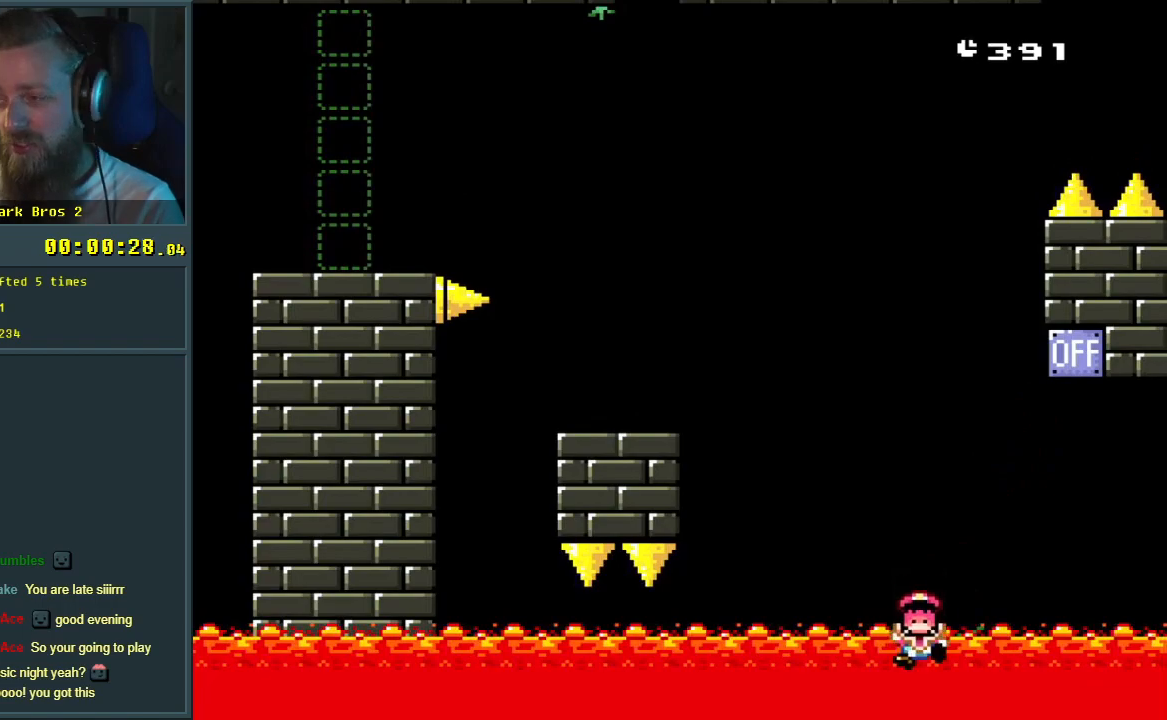
{"buttons": [], "events": [[17, "A", "up"]]}
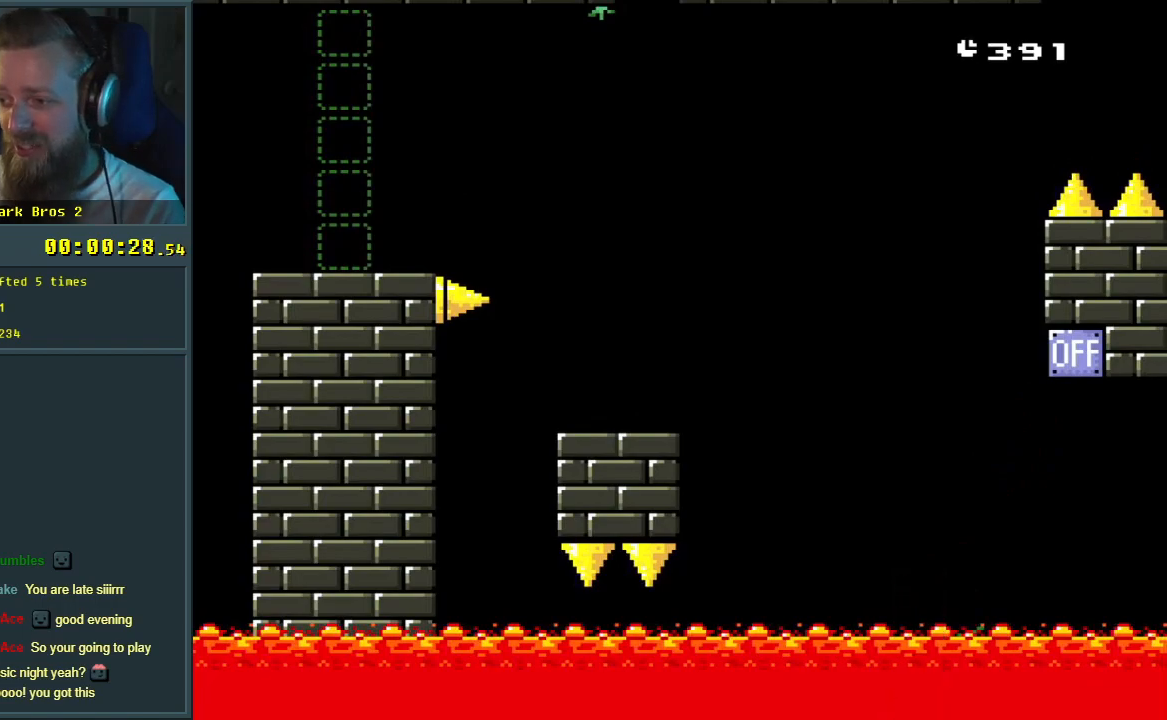
{"buttons": [], "events": [[283, "A", "down"], [433, "A", "up"]]}
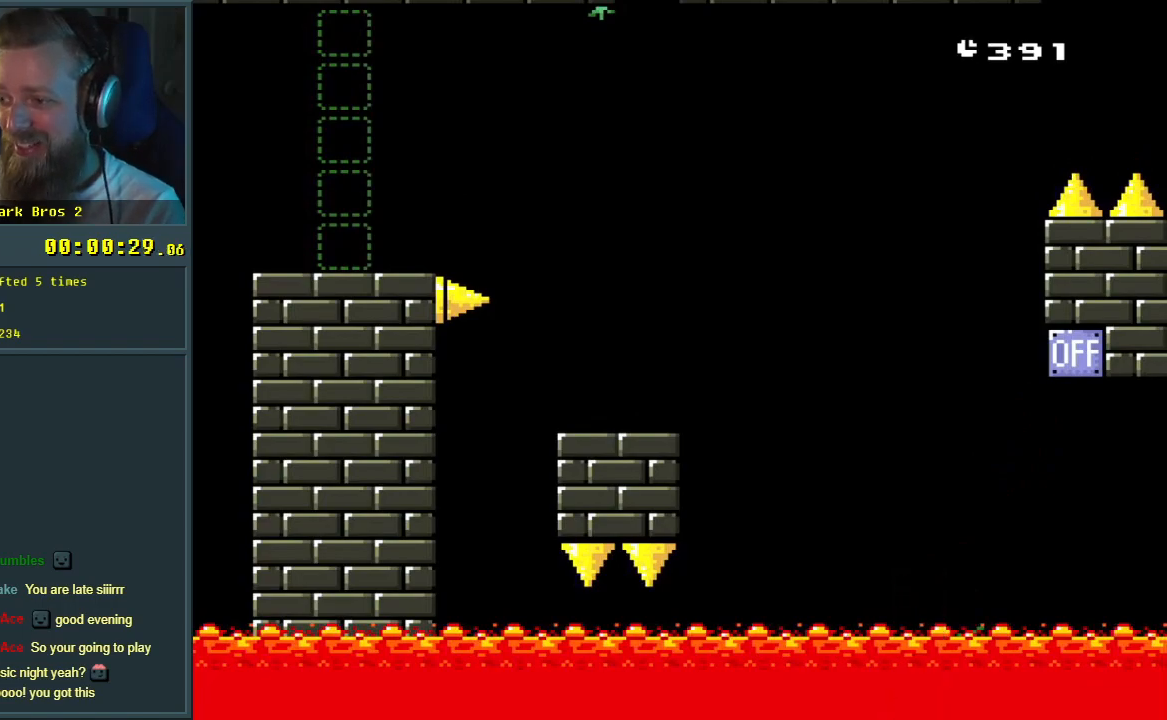
{"buttons": [], "events": [[33, "A", "down"], [217, "A", "up"]]}
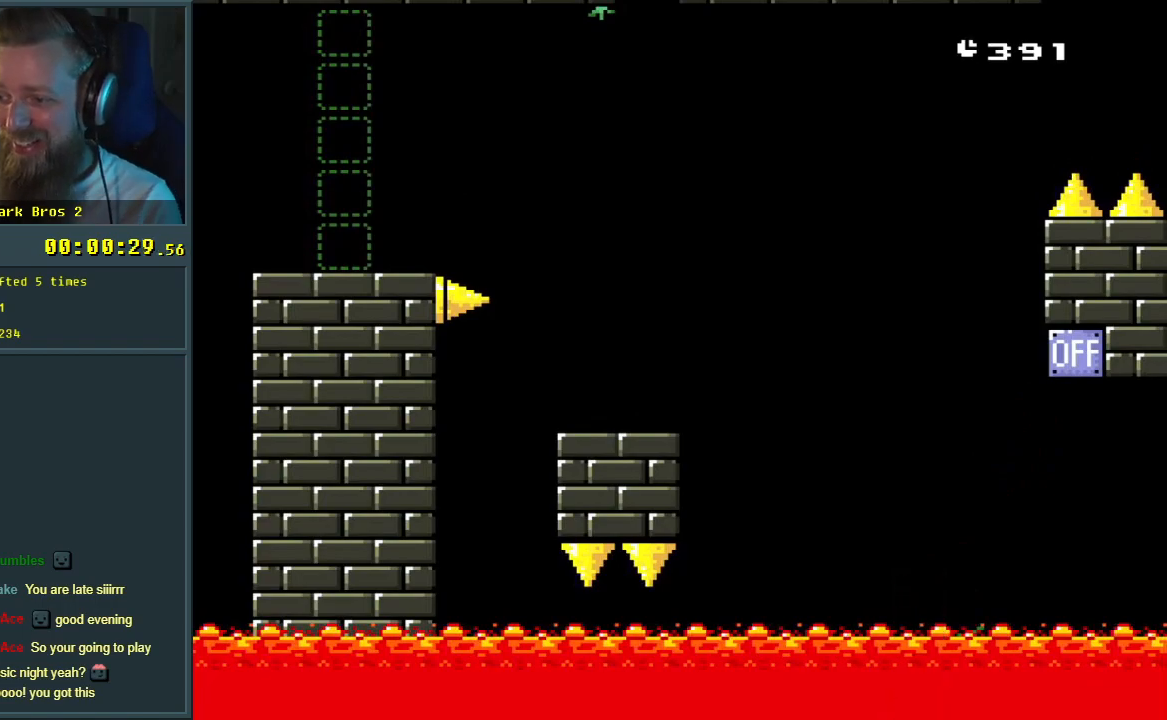
{"buttons": [], "events": []}
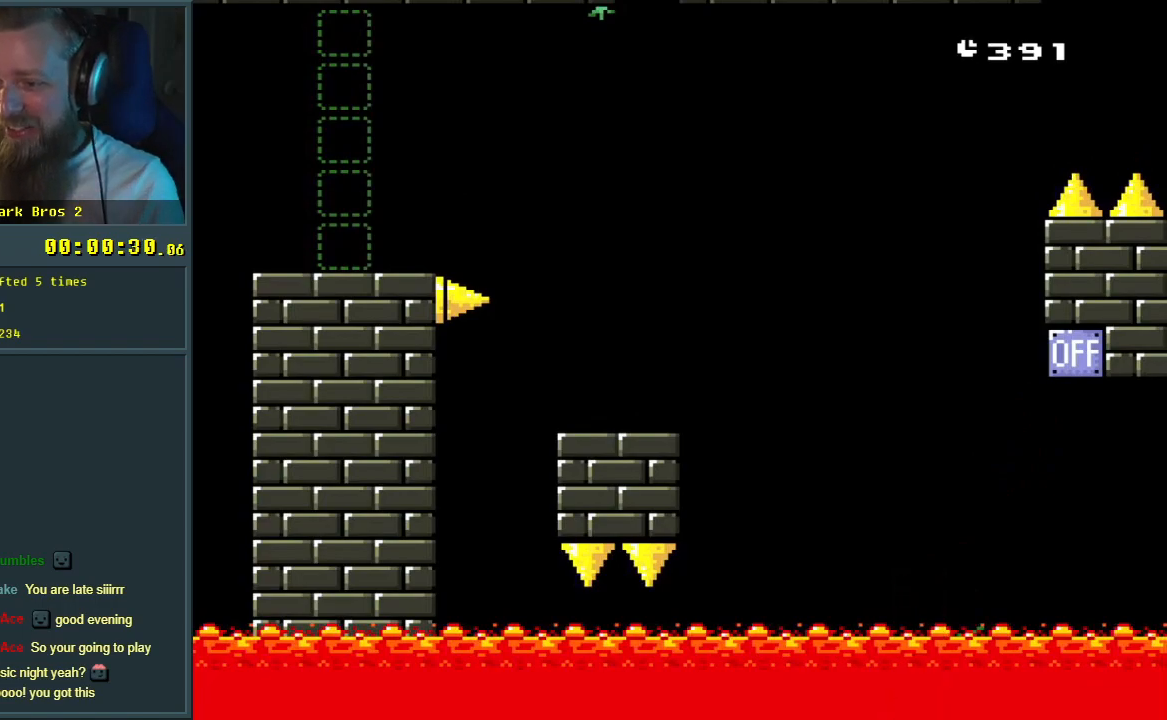
{"buttons": [], "events": []}
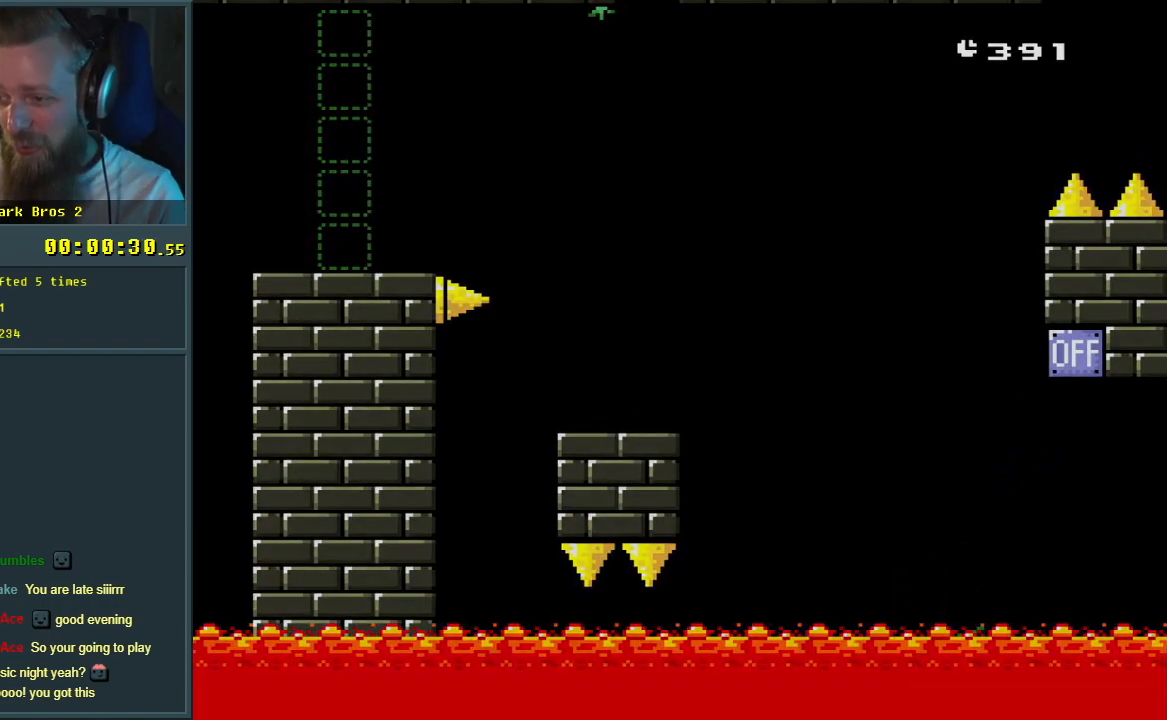
{"buttons": [], "events": []}
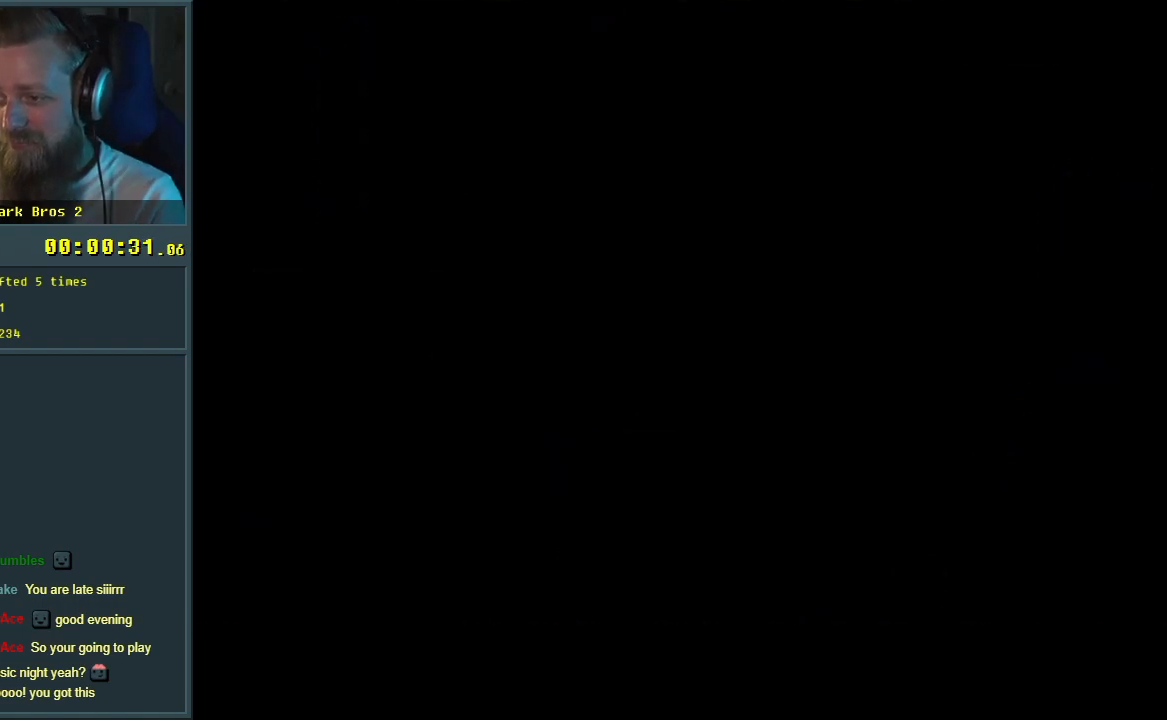
{"buttons": [], "events": []}
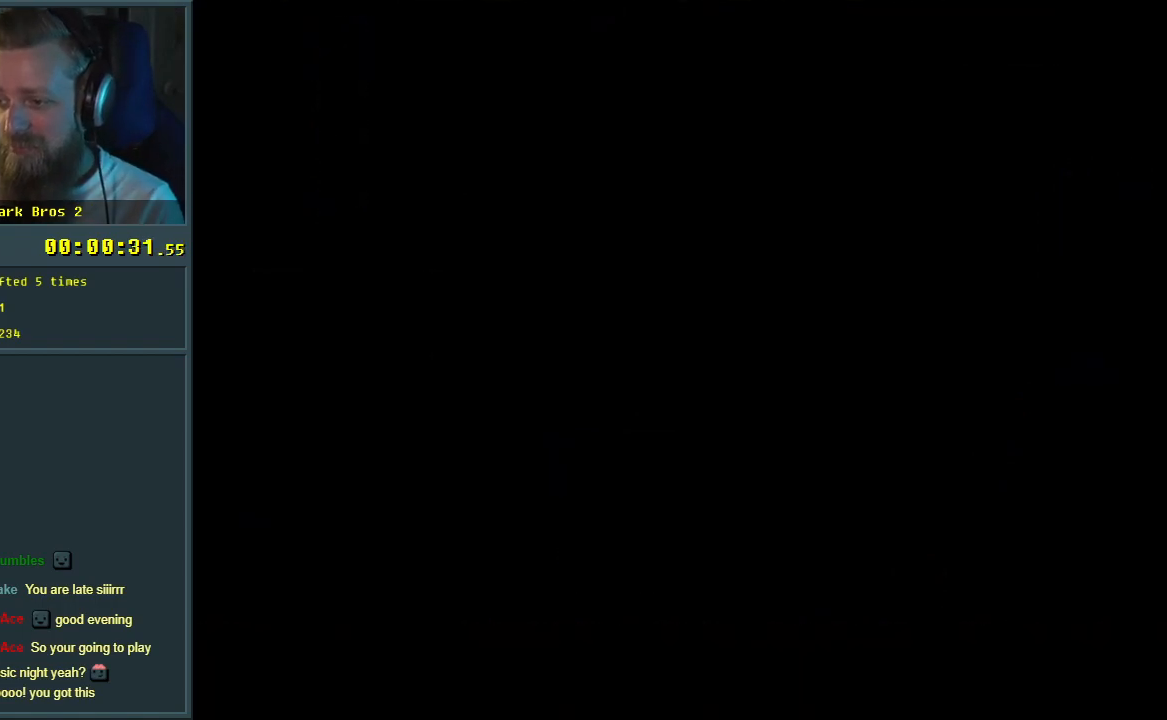
{"buttons": [], "events": []}
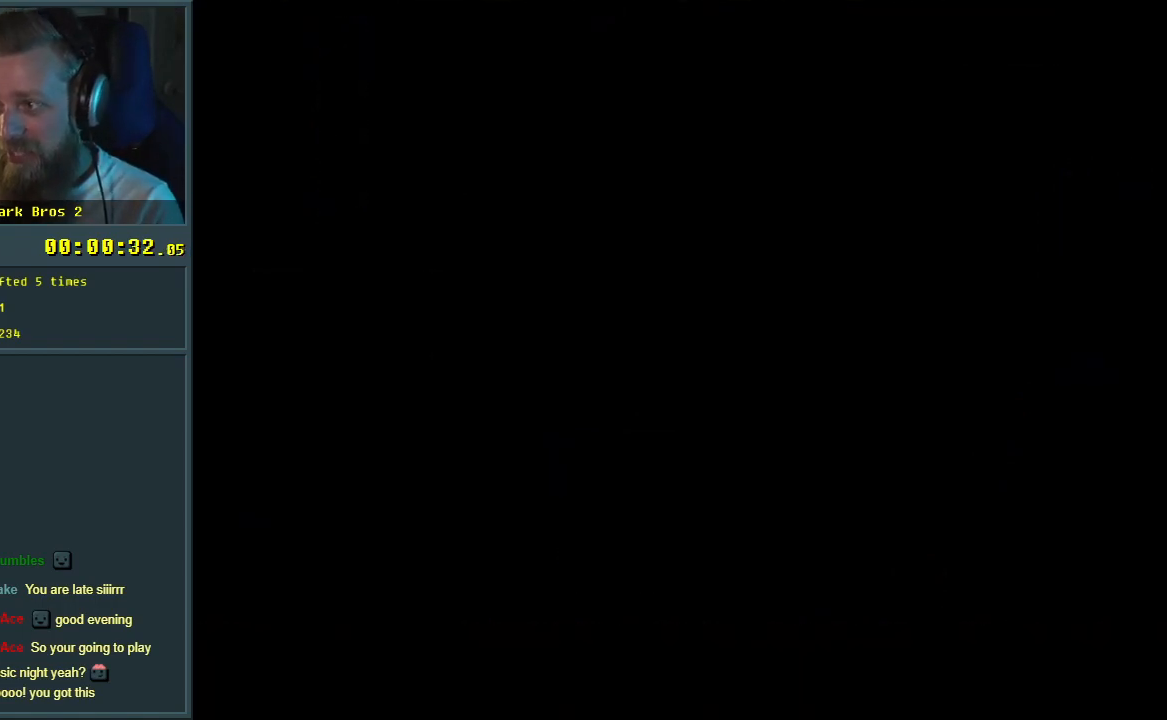
{"buttons": ["Y"], "events": [[367, "Y", "down"]]}
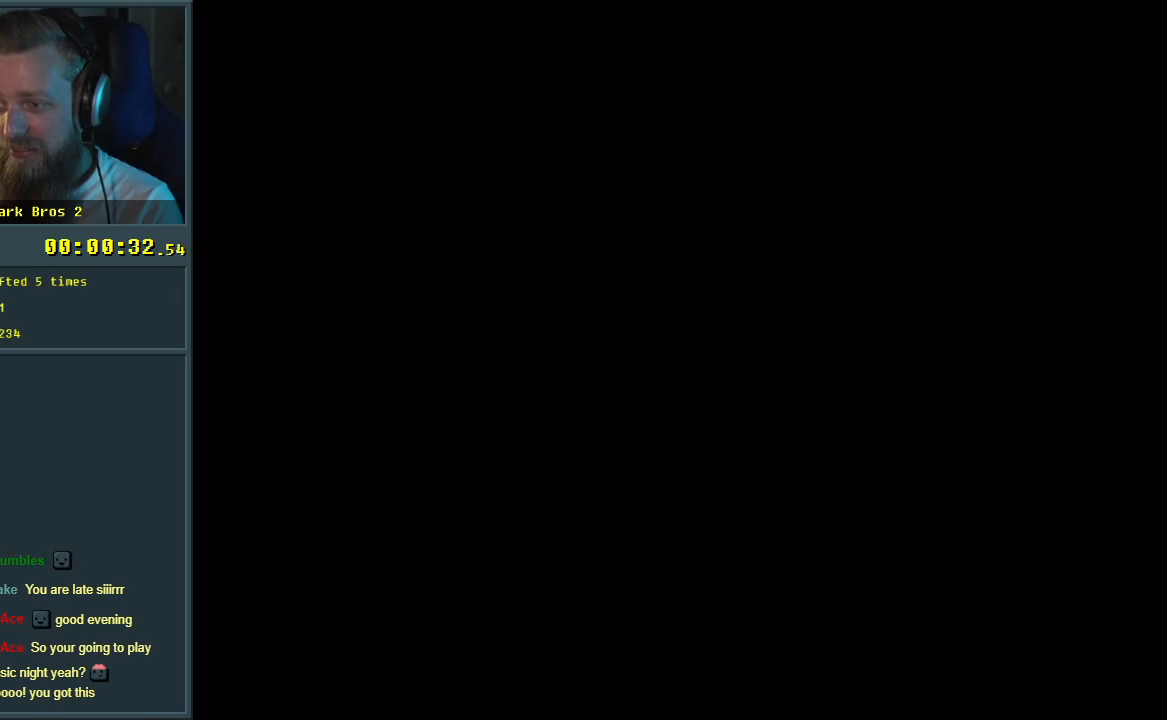
{"buttons": ["Y"], "events": []}
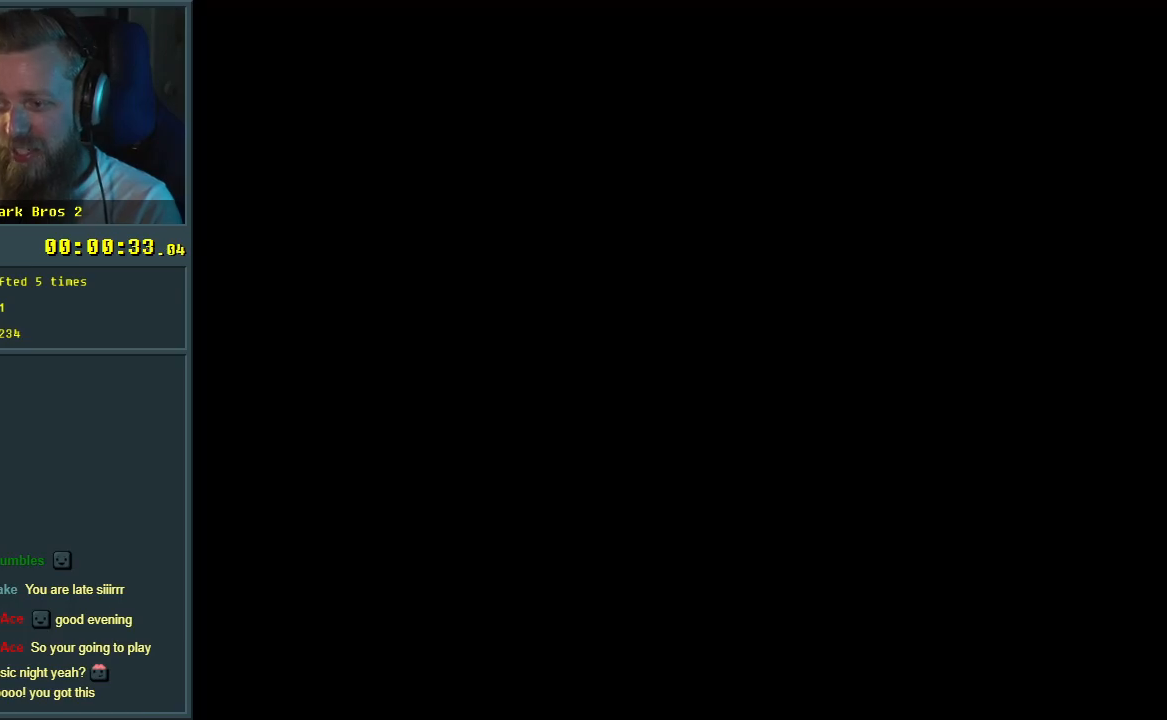
{"buttons": ["Y", "DPAD_RIGHT"], "events": [[67, "DPAD_RIGHT", "down"]]}
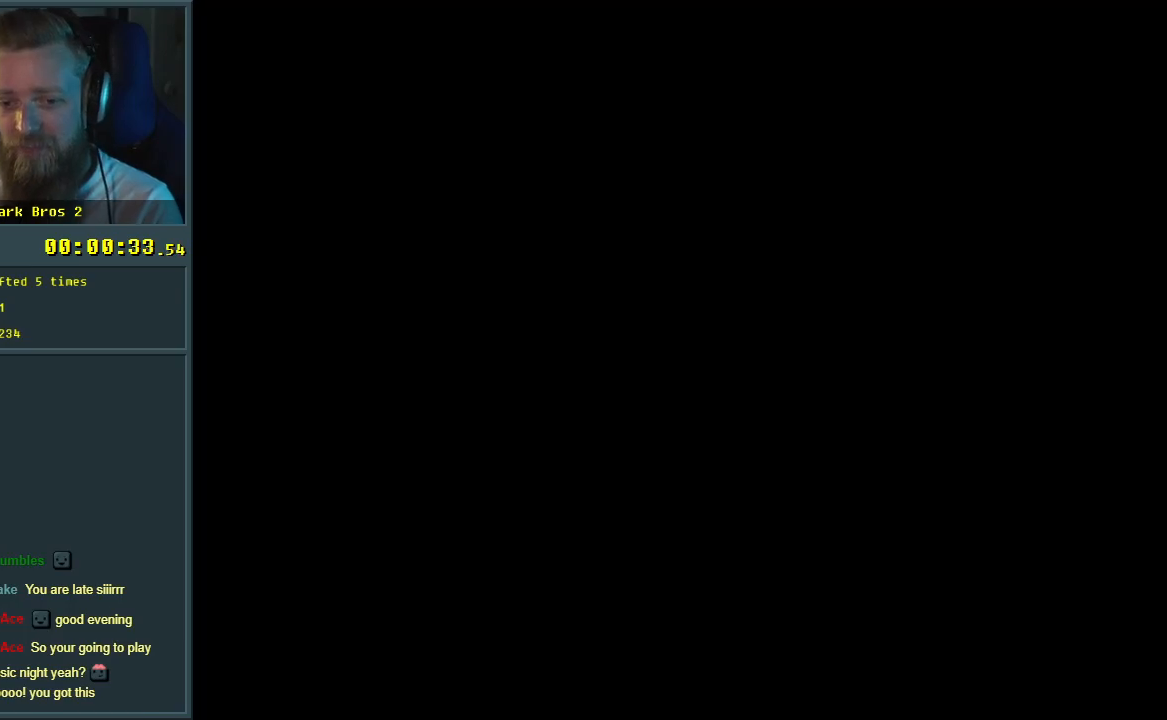
{"buttons": ["Y", "DPAD_RIGHT"], "events": []}
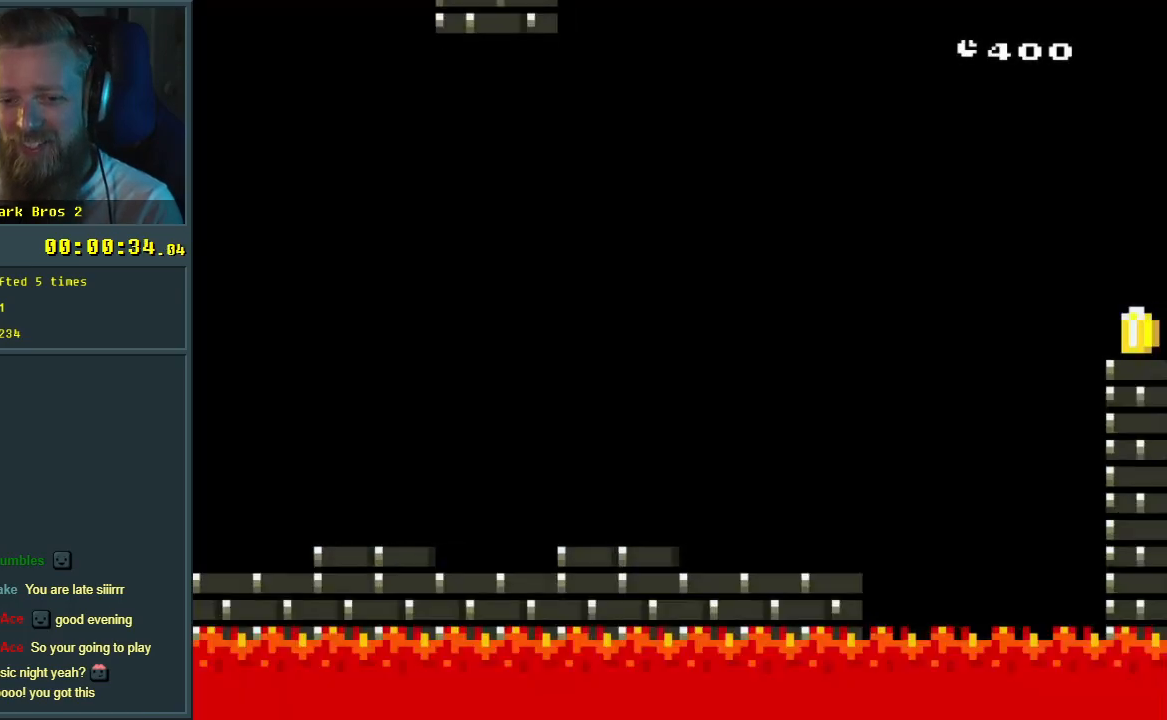
{"buttons": ["Y", "DPAD_RIGHT"], "events": []}
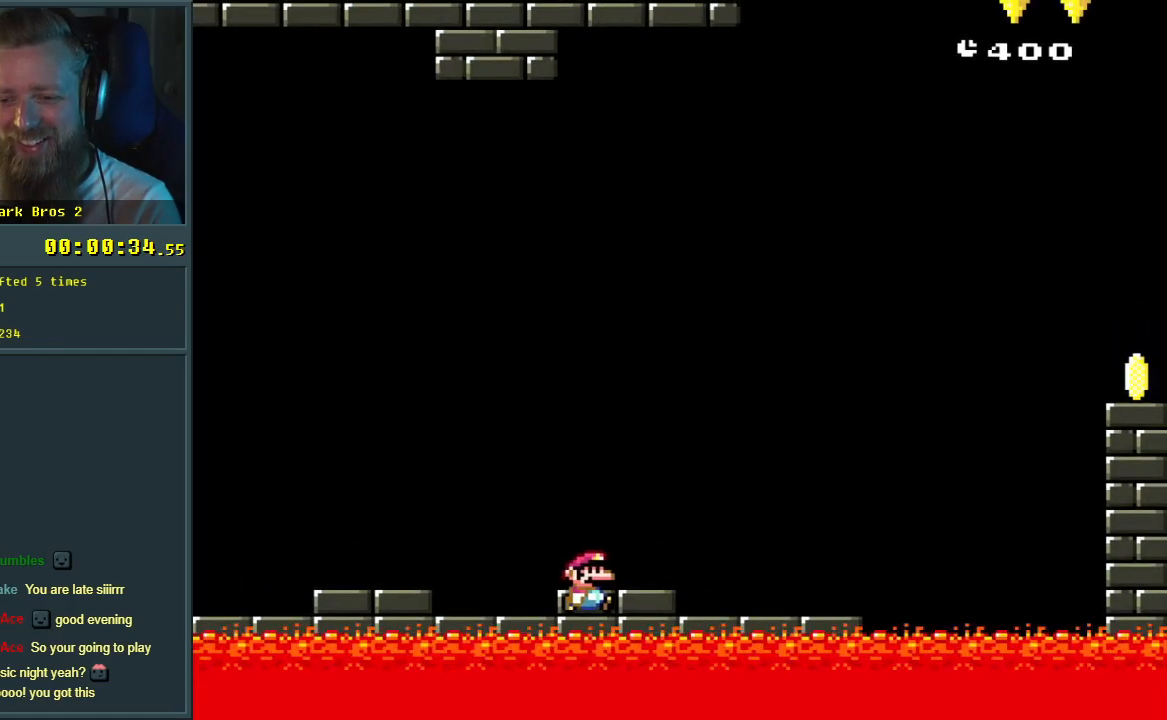
{"buttons": ["B", "Y", "DPAD_RIGHT"], "events": [[233, "B", "down"]]}
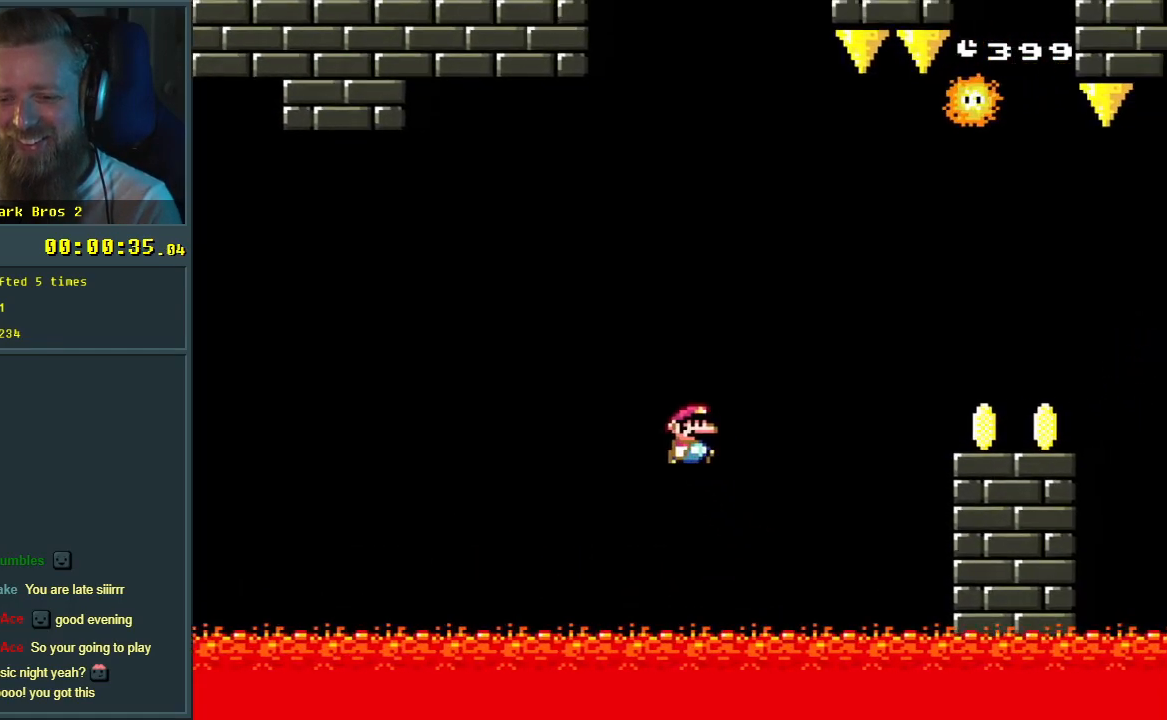
{"buttons": ["B", "Y", "DPAD_RIGHT"], "events": []}
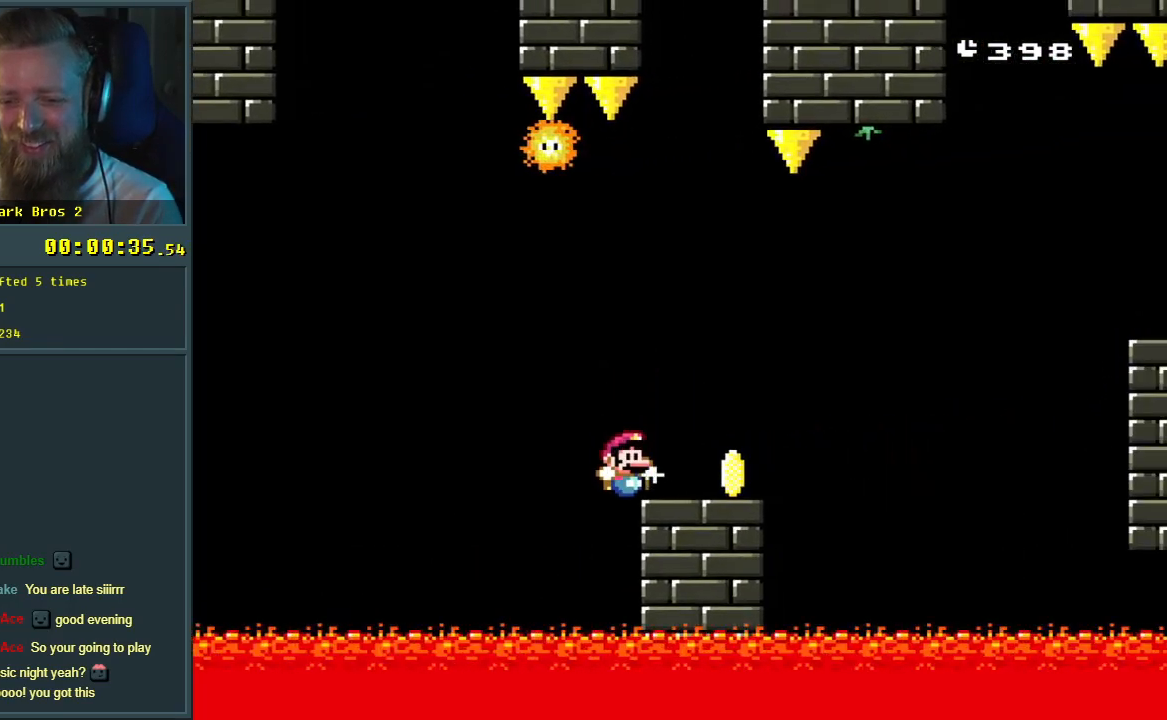
{"buttons": ["B", "Y", "DPAD_RIGHT"], "events": [[83, "B", "up"], [183, "B", "down"]]}
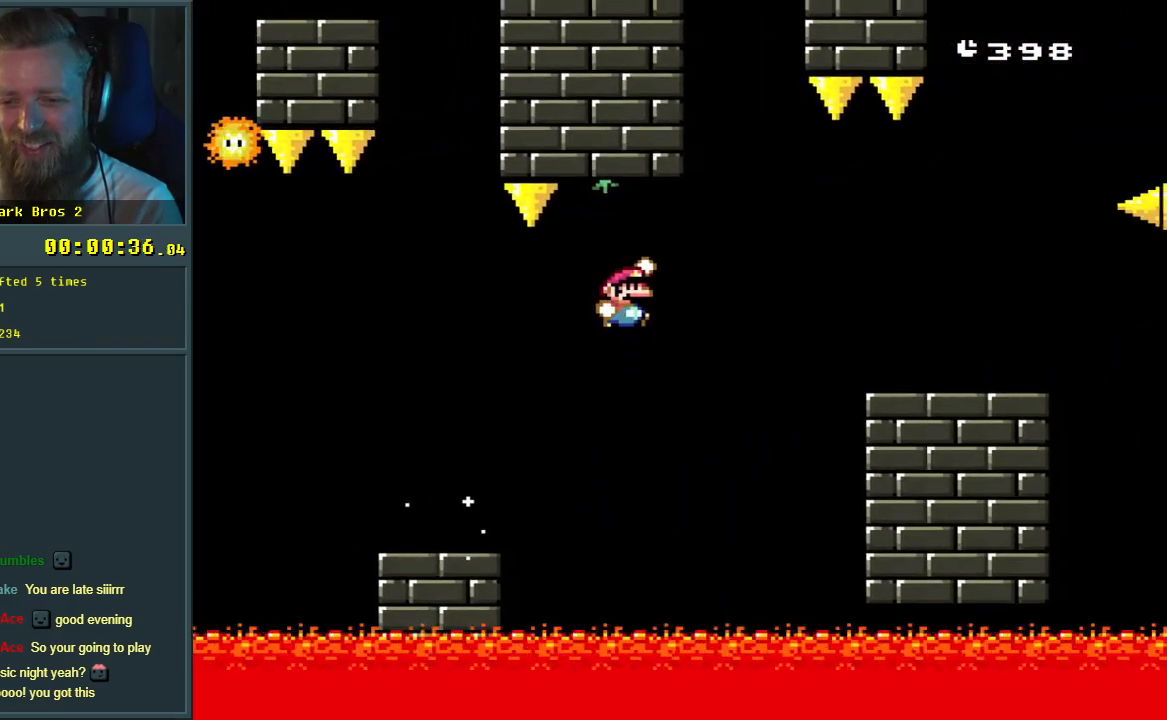
{"buttons": ["Y", "DPAD_RIGHT"], "events": [[400, "B", "up"]]}
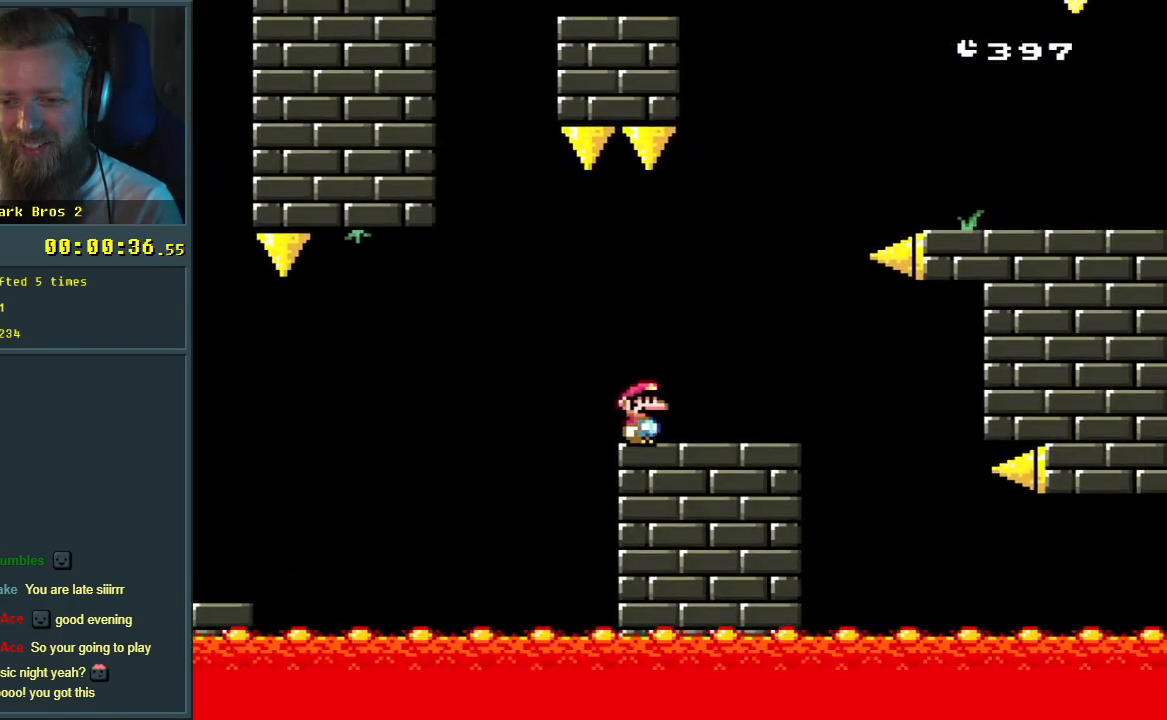
{"buttons": ["Y", "DPAD_RIGHT"], "events": [[17, "B", "down"], [433, "B", "up"]]}